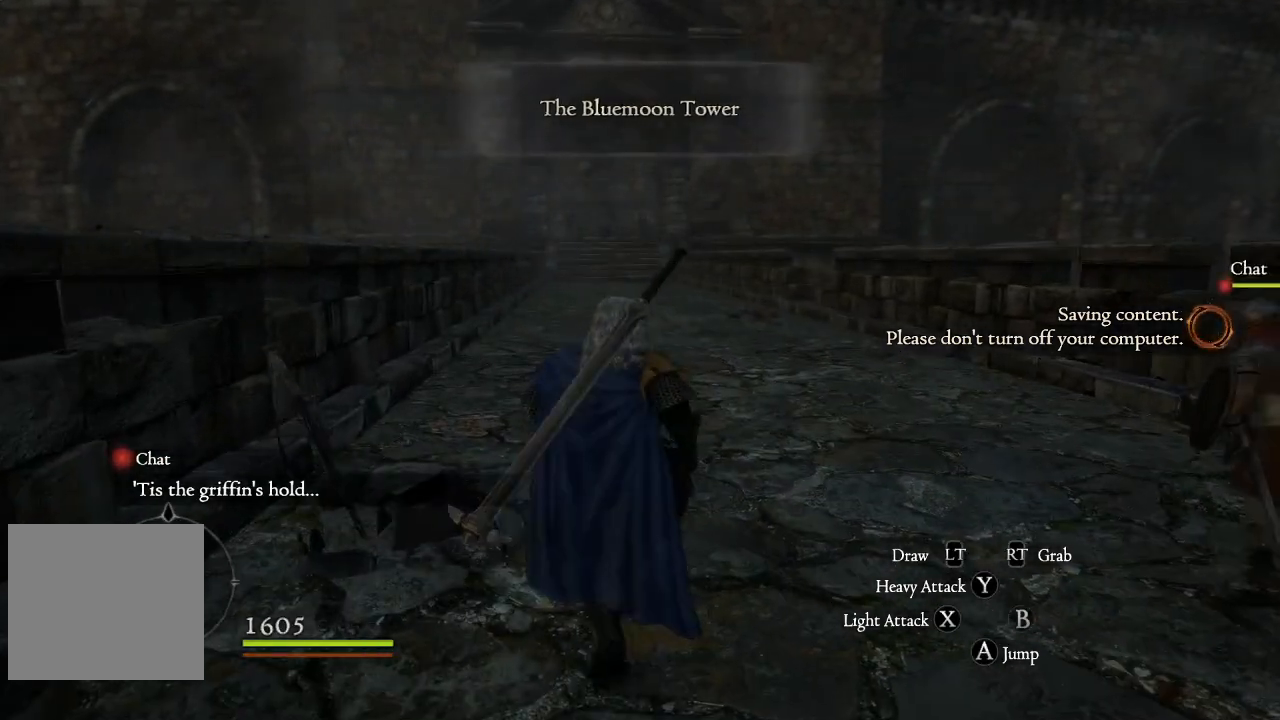
Gameplay with a controller (Xbox layout); each line is a JSON object with the inputs held at the frame after it. "events" lists button and stick changes between this image and that frame as [ms after this image, input, new state], when the widget could be followed in between.
{"buttons": [], "left_stick": "center", "right_stick": "center", "events": [[500, "left_stick", "center"]]}
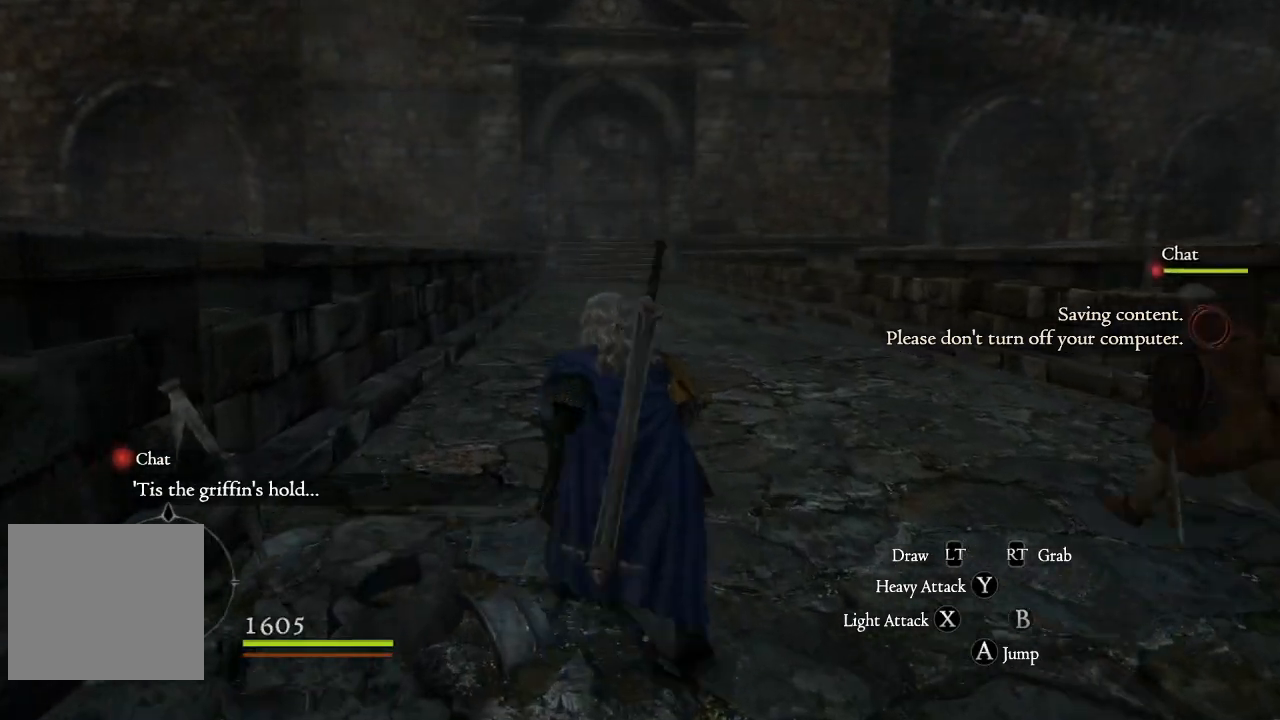
{"buttons": [], "left_stick": "center", "right_stick": "center", "events": [[33, "left_stick", "down-left"], [300, "left_stick", "center"]]}
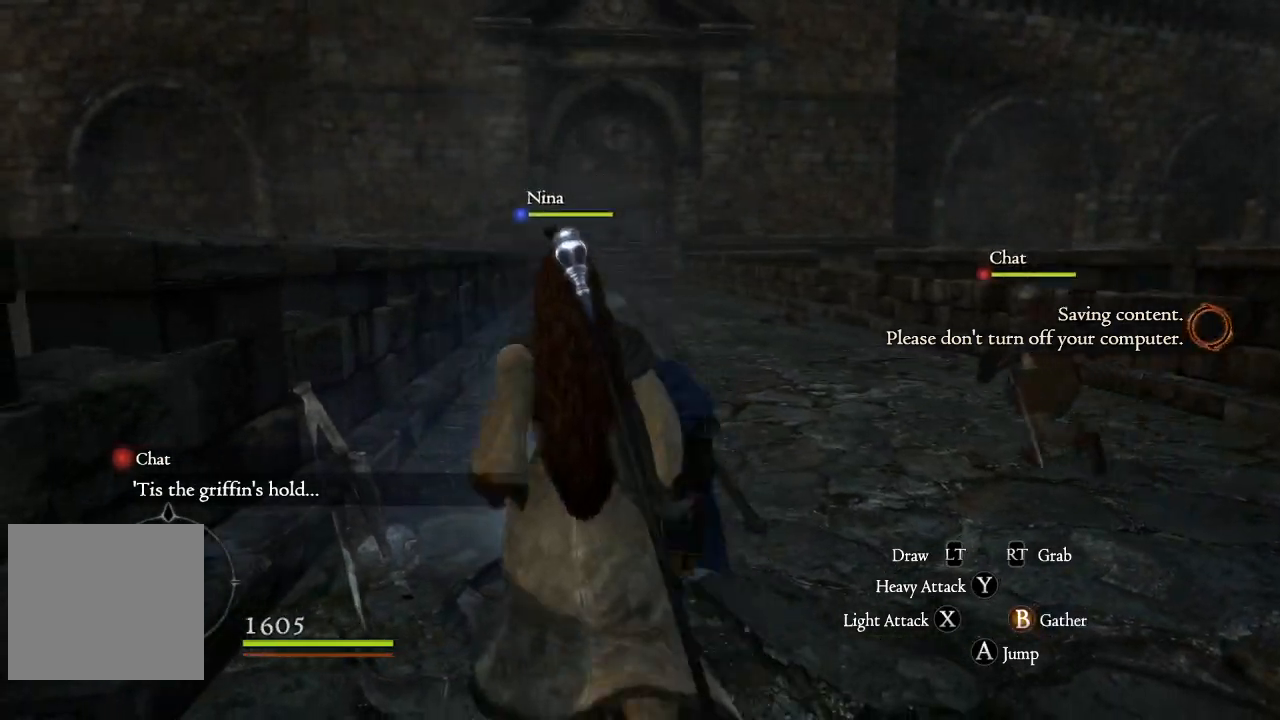
{"buttons": [], "left_stick": "center", "right_stick": "center", "events": [[83, "left_stick", "up"], [200, "left_stick", "center"], [300, "B", "down"], [433, "B", "up"]]}
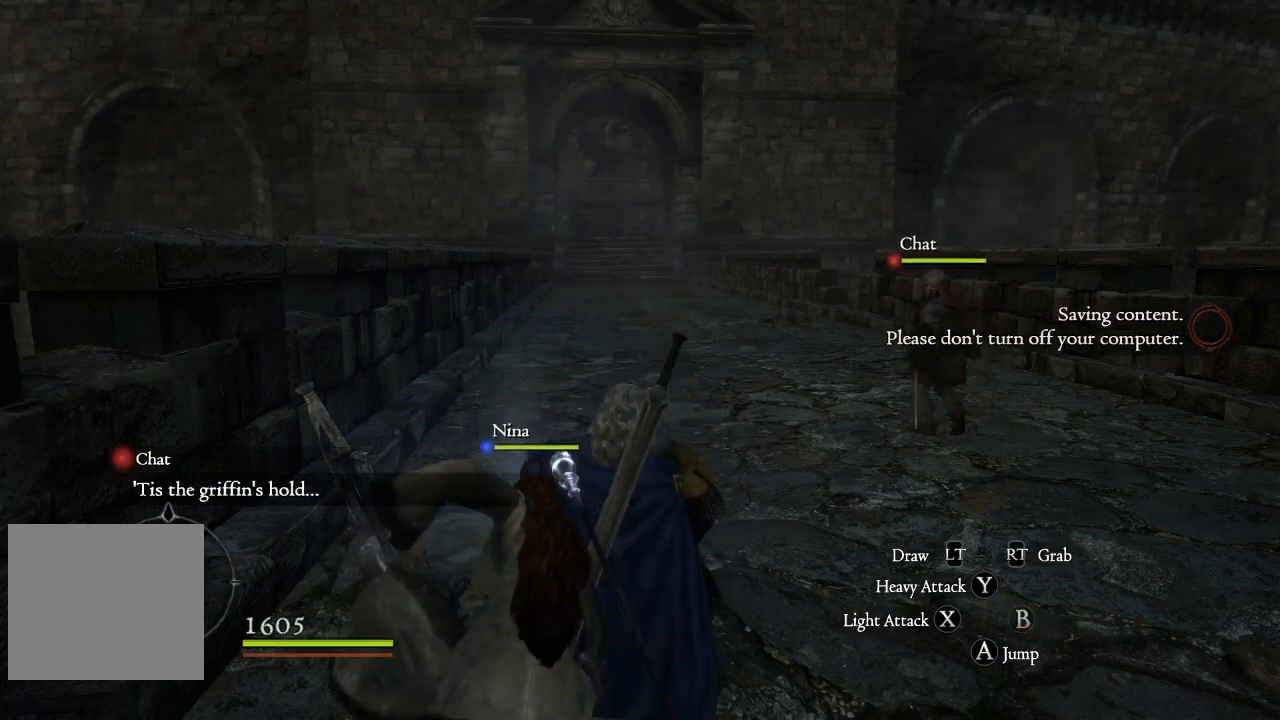
{"buttons": [], "left_stick": "up", "right_stick": "center", "events": [[317, "left_stick", "up"]]}
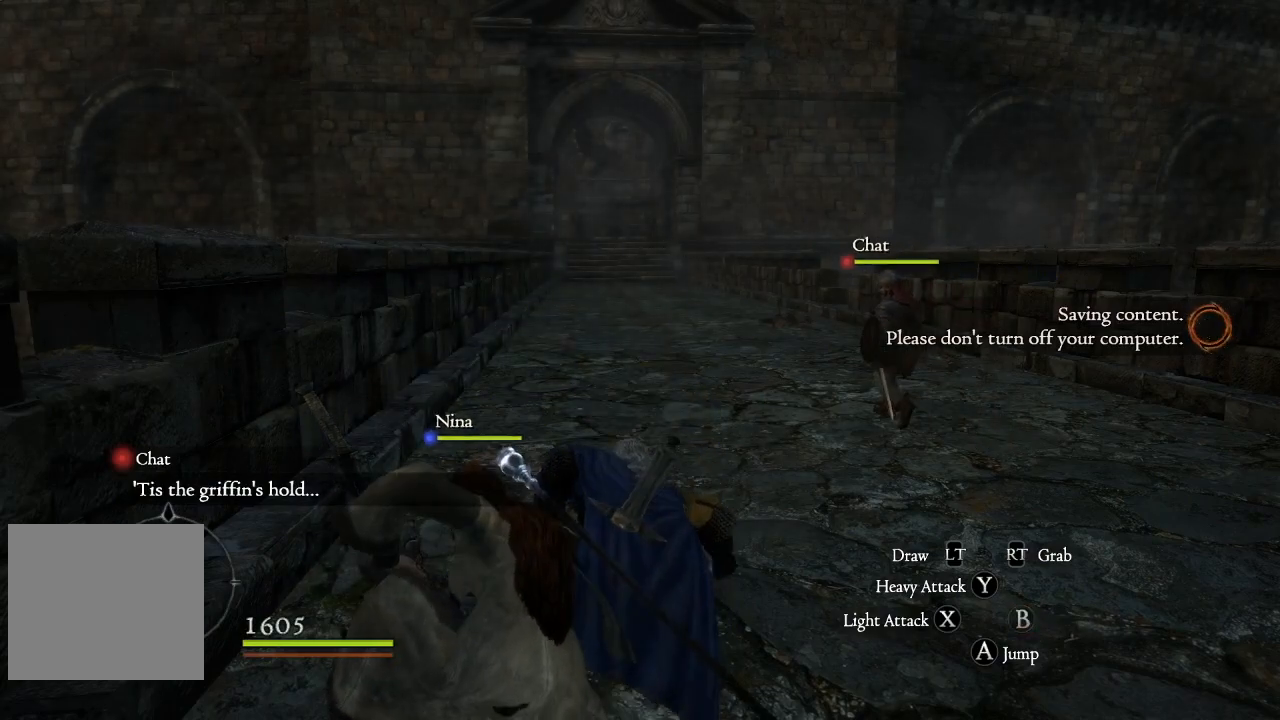
{"buttons": [], "left_stick": "center", "right_stick": "center", "events": [[333, "left_stick", "up-right"], [467, "left_stick", "center"]]}
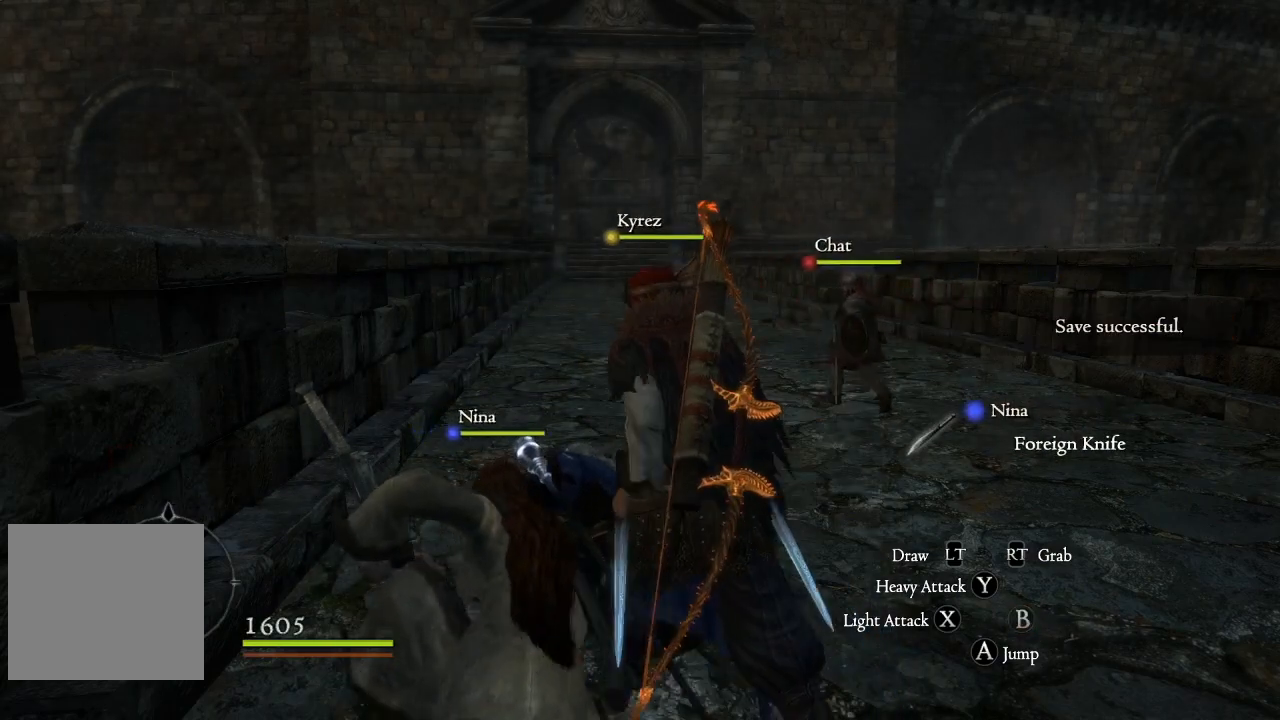
{"buttons": [], "left_stick": "up", "right_stick": "center", "events": [[283, "left_stick", "up"]]}
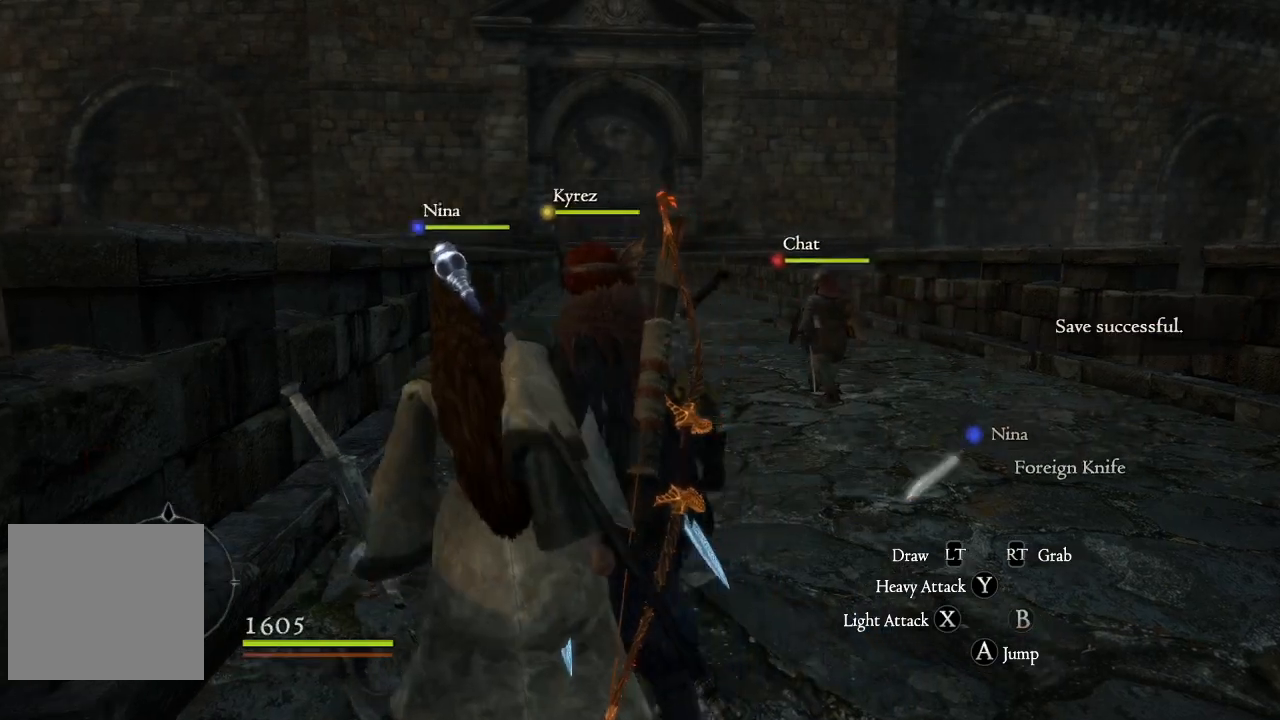
{"buttons": ["L3"], "left_stick": "up", "right_stick": "center", "events": [[283, "L3", "down"]]}
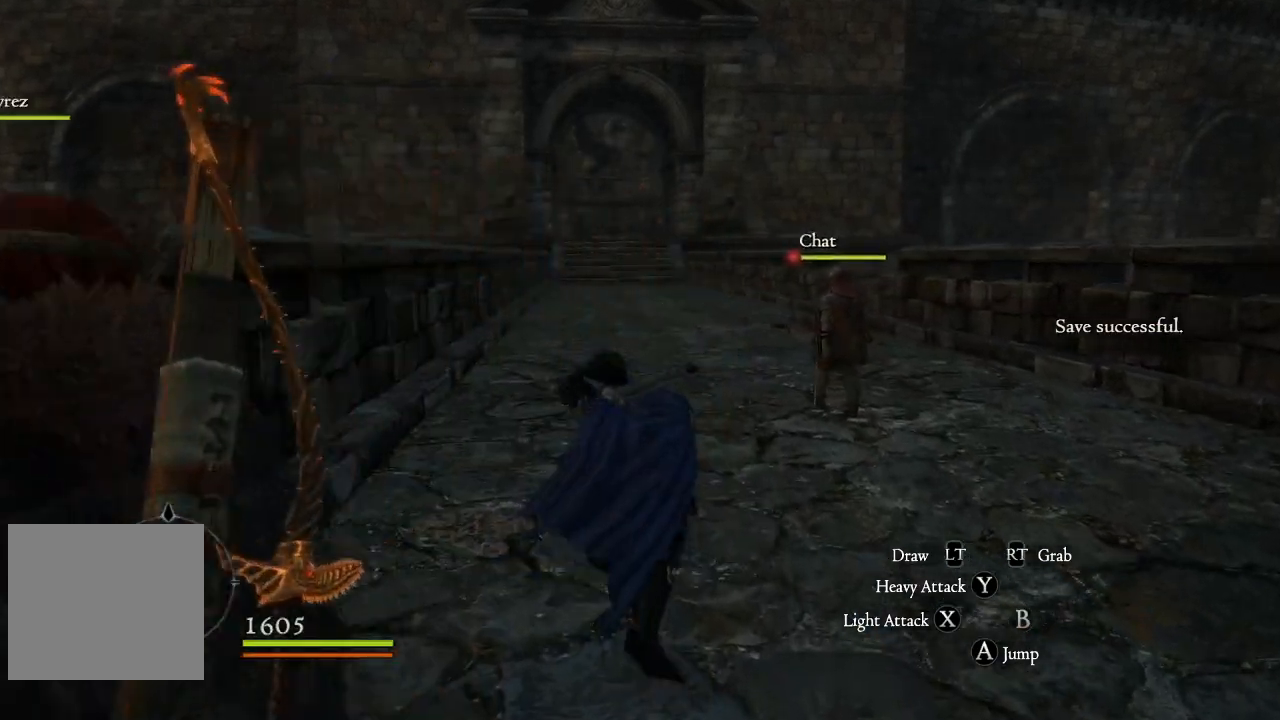
{"buttons": [], "left_stick": "up", "right_stick": "center", "events": [[150, "L3", "up"]]}
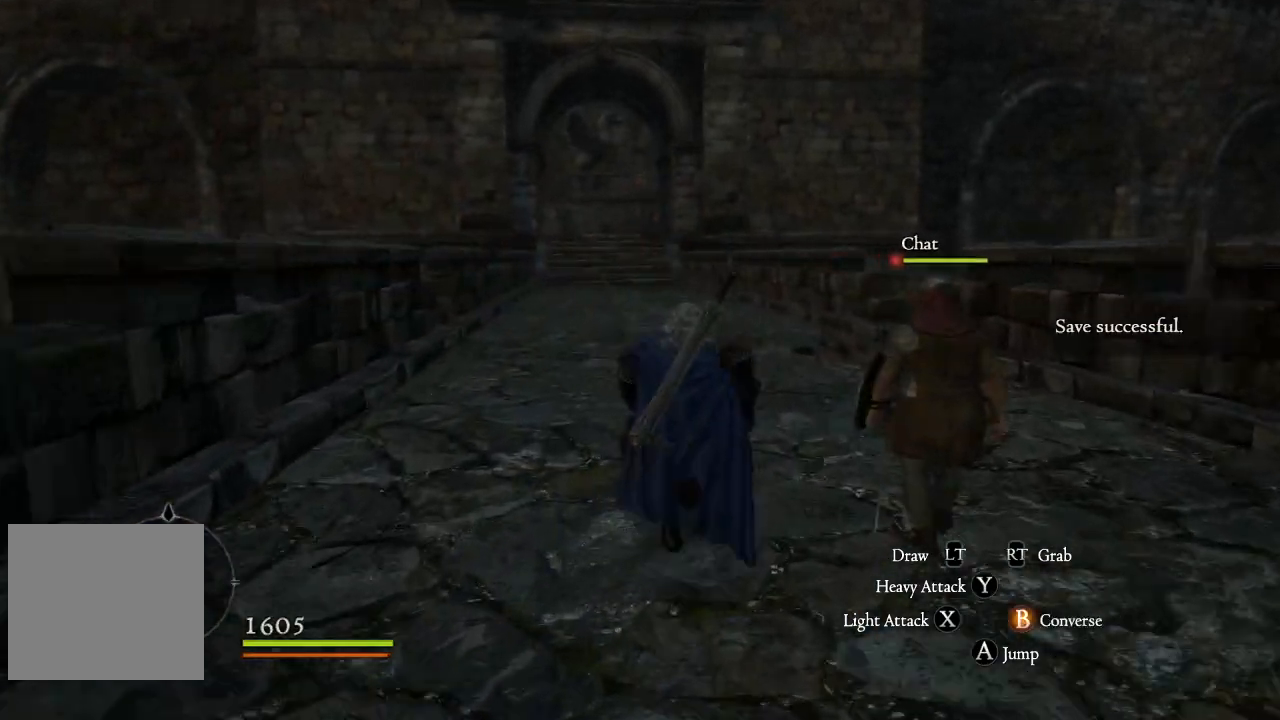
{"buttons": [], "left_stick": "up", "right_stick": "center", "events": []}
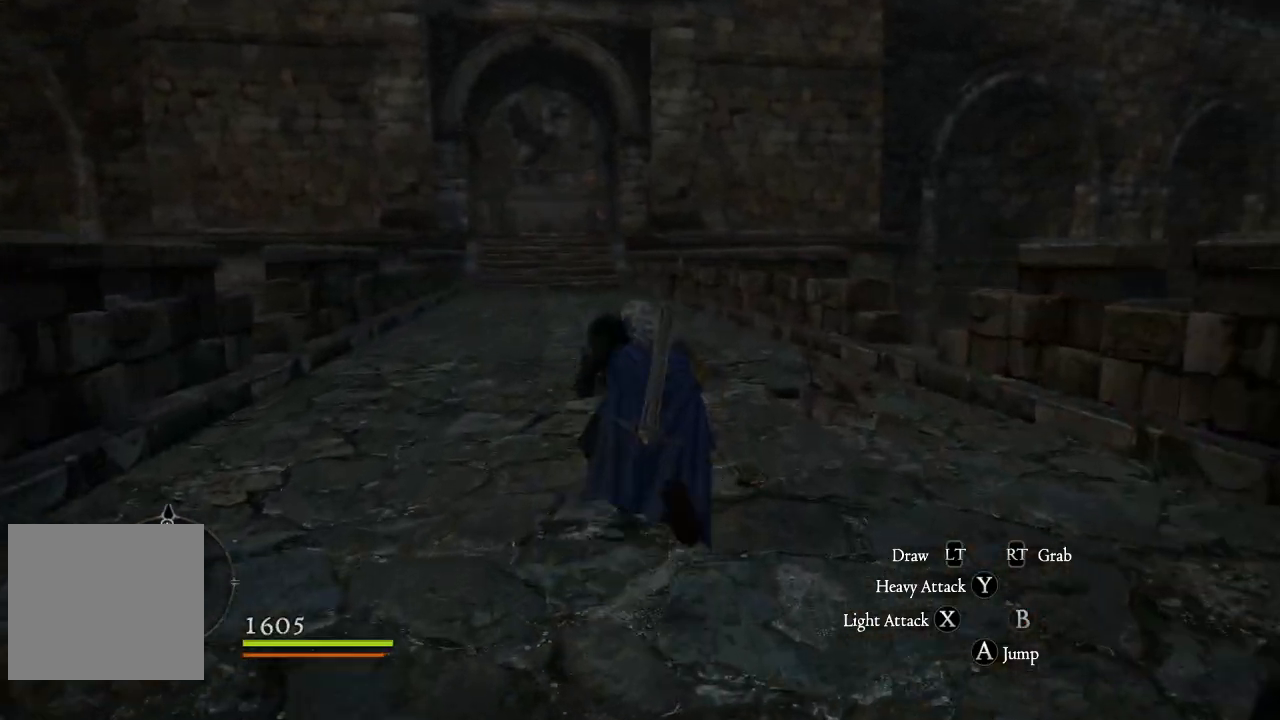
{"buttons": [], "left_stick": "center", "right_stick": "center", "events": [[483, "left_stick", "center"]]}
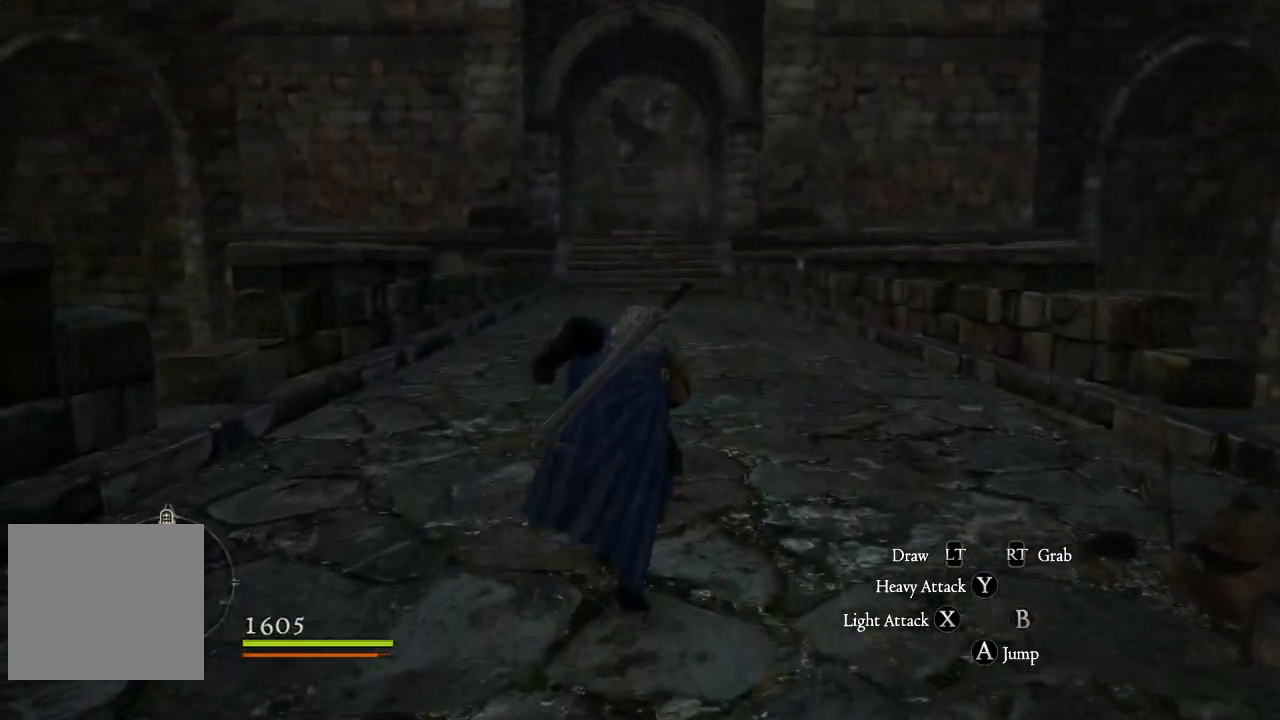
{"buttons": [], "left_stick": "up-left", "right_stick": "center", "events": [[50, "right_stick", "right"], [367, "left_stick", "up-left"], [367, "right_stick", "center"]]}
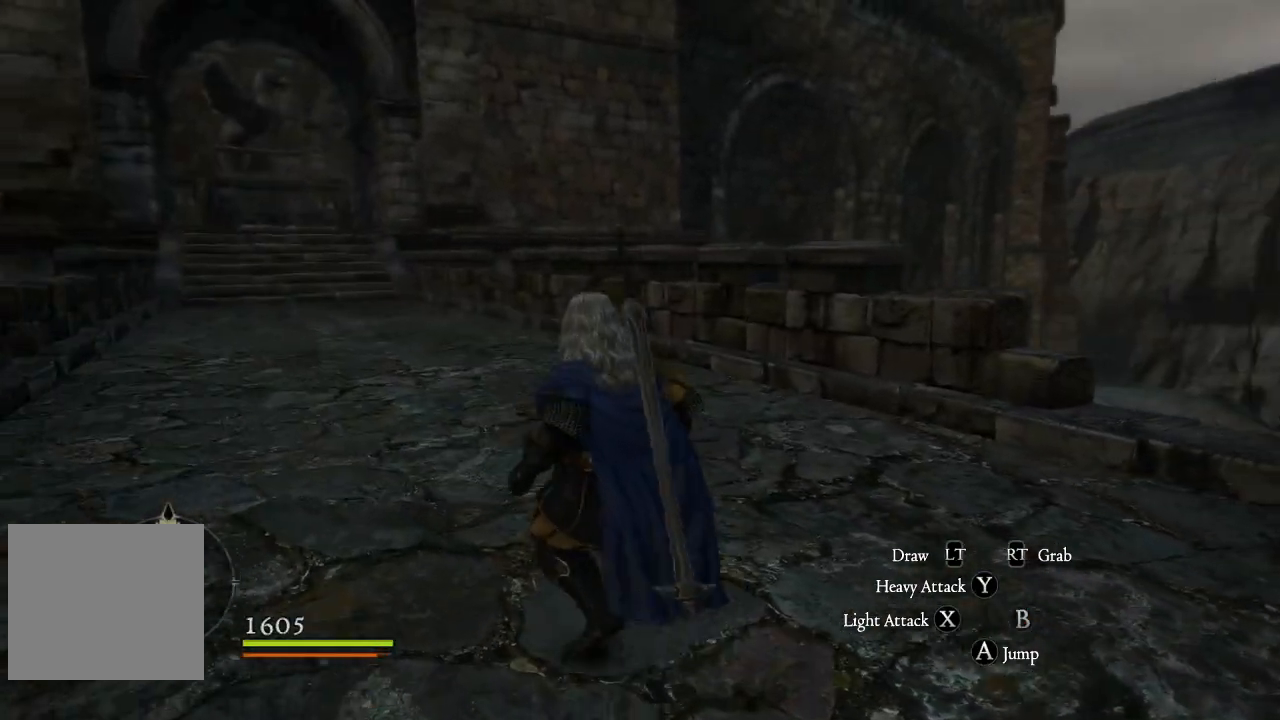
{"buttons": ["L3"], "left_stick": "up-left", "right_stick": "center", "events": [[350, "L3", "down"]]}
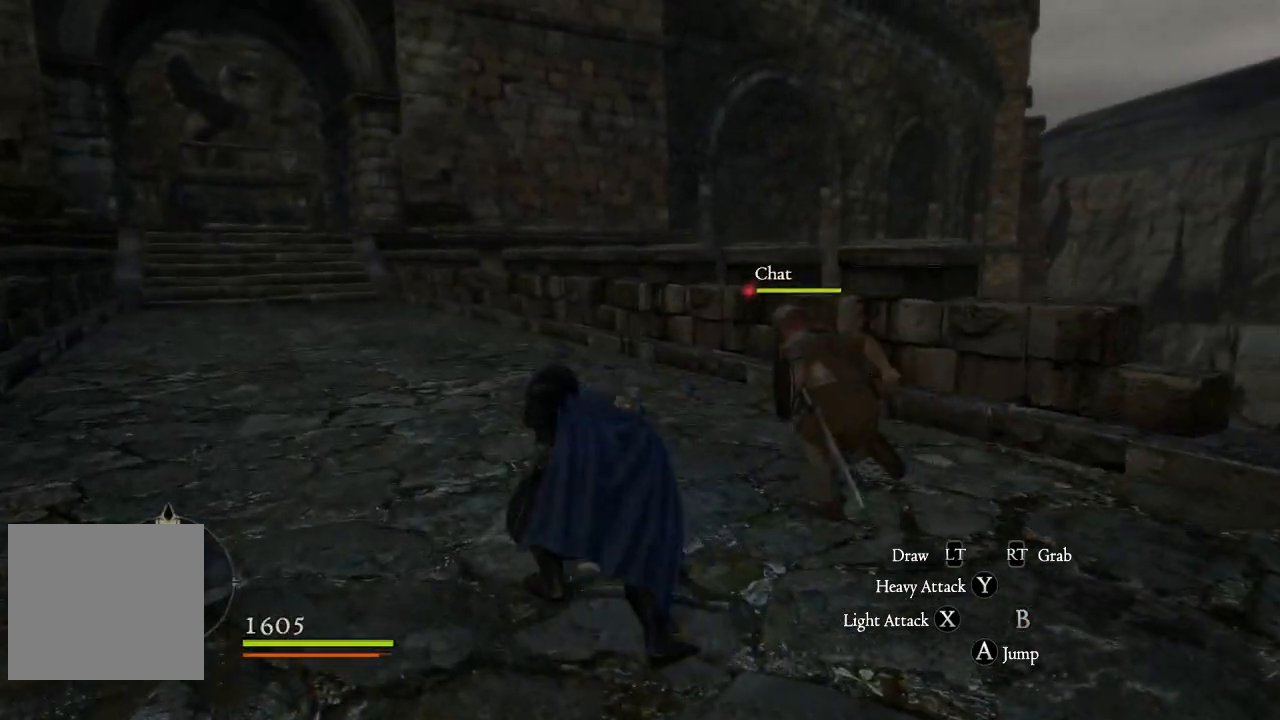
{"buttons": [], "left_stick": "up", "right_stick": "center", "events": [[267, "L3", "up"], [350, "right_stick", "left"], [400, "right_stick", "up-left"], [433, "left_stick", "up"], [500, "right_stick", "center"]]}